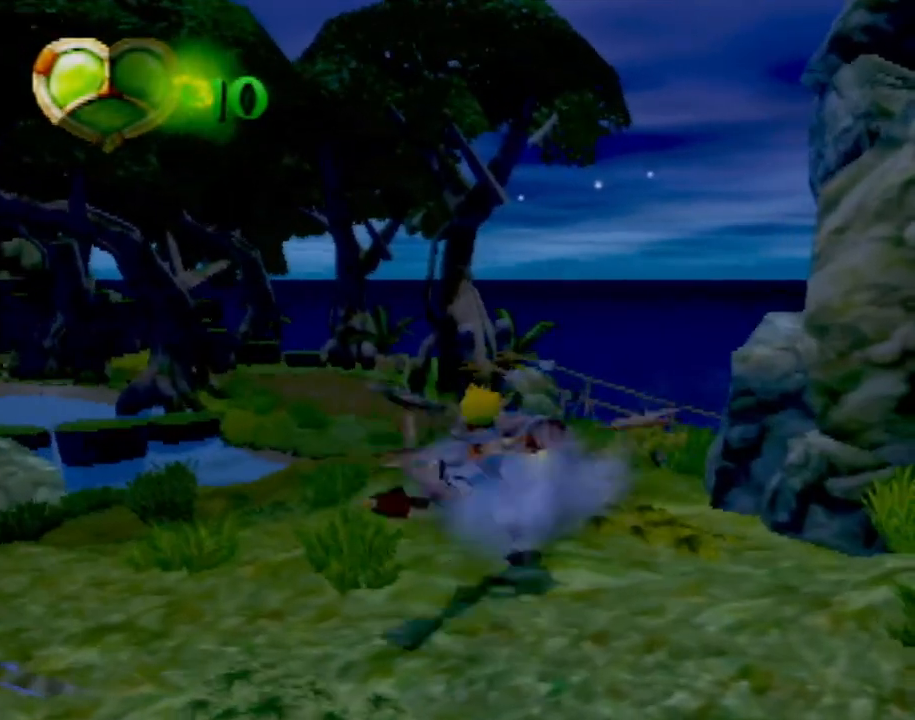
Gameplay with a controller (PlayStation layout); each line is a JSON object with the inputs held at the frame after it. "events" lists button and stick changes between this image and that frame as [ms after this image, input, new state], when the widget could be followed in between. Not read: L3 R3 right_stick.
{"buttons": [], "left_stick": "down-left", "events": [[367, "left_stick", "left"], [417, "left_stick", "down-left"]]}
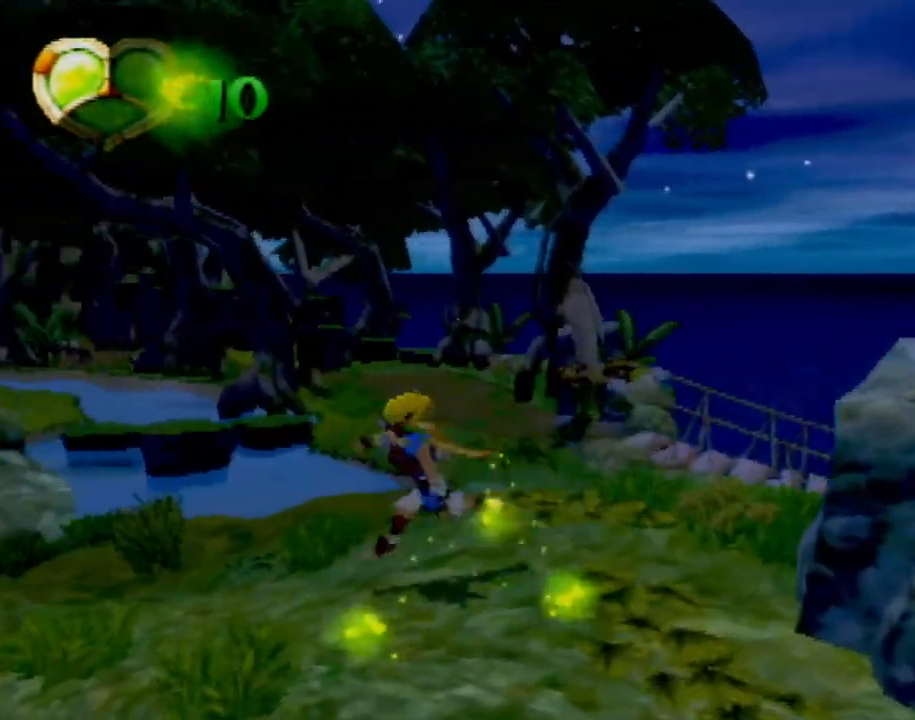
{"buttons": [], "left_stick": "left", "events": [[50, "left_stick", "center"], [200, "left_stick", "left"]]}
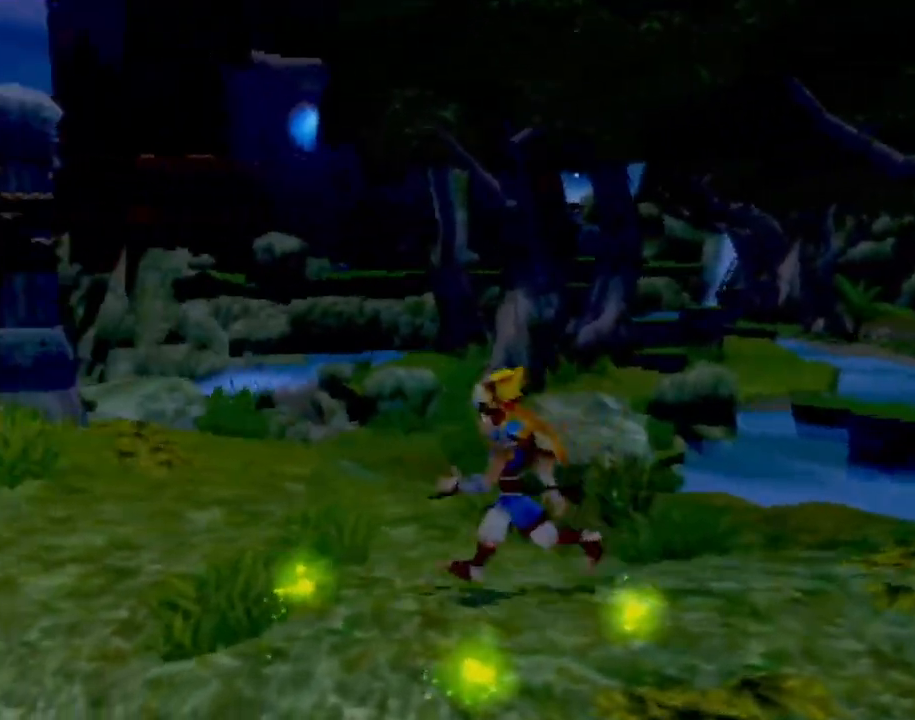
{"buttons": [], "left_stick": "up", "events": [[234, "left_stick", "up-left"], [434, "left_stick", "up"]]}
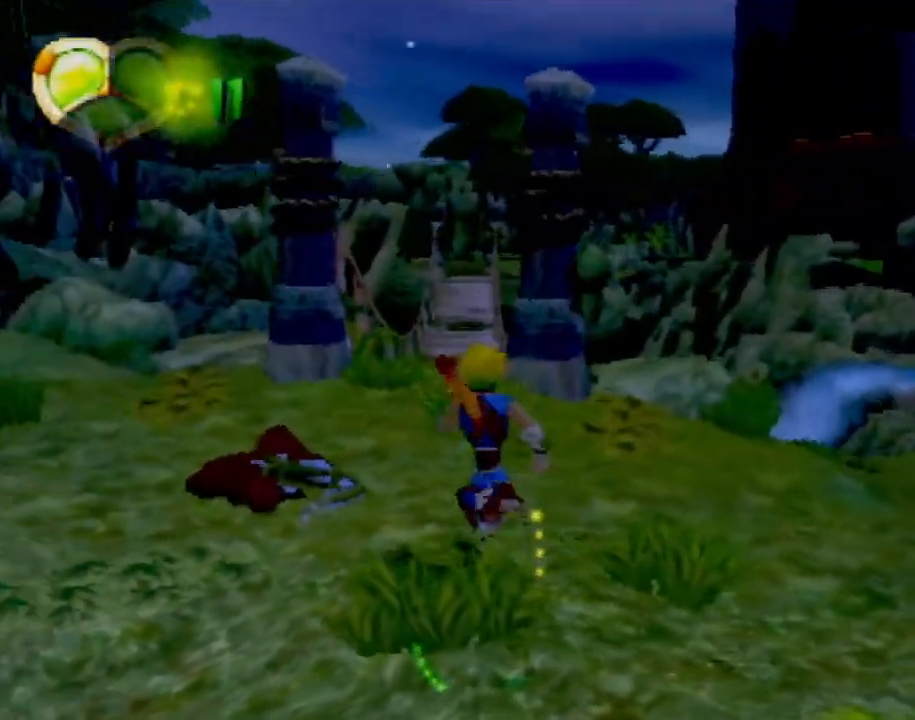
{"buttons": [], "left_stick": "up-left", "events": [[217, "left_stick", "up-right"], [434, "left_stick", "up-left"]]}
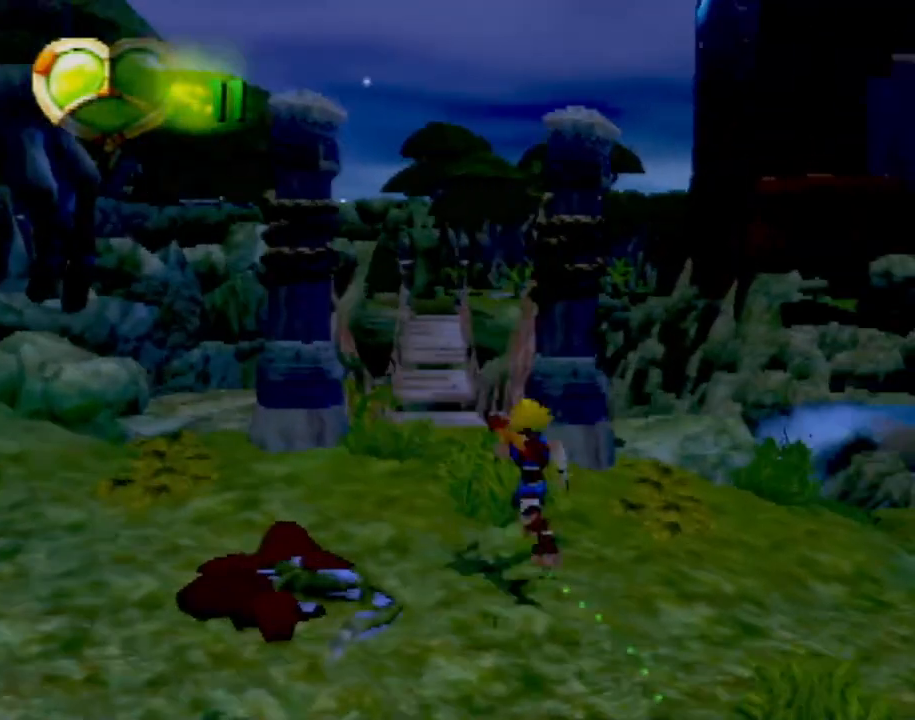
{"buttons": [], "left_stick": "center", "events": [[251, "L1", "down"], [351, "L1", "up"], [501, "left_stick", "center"]]}
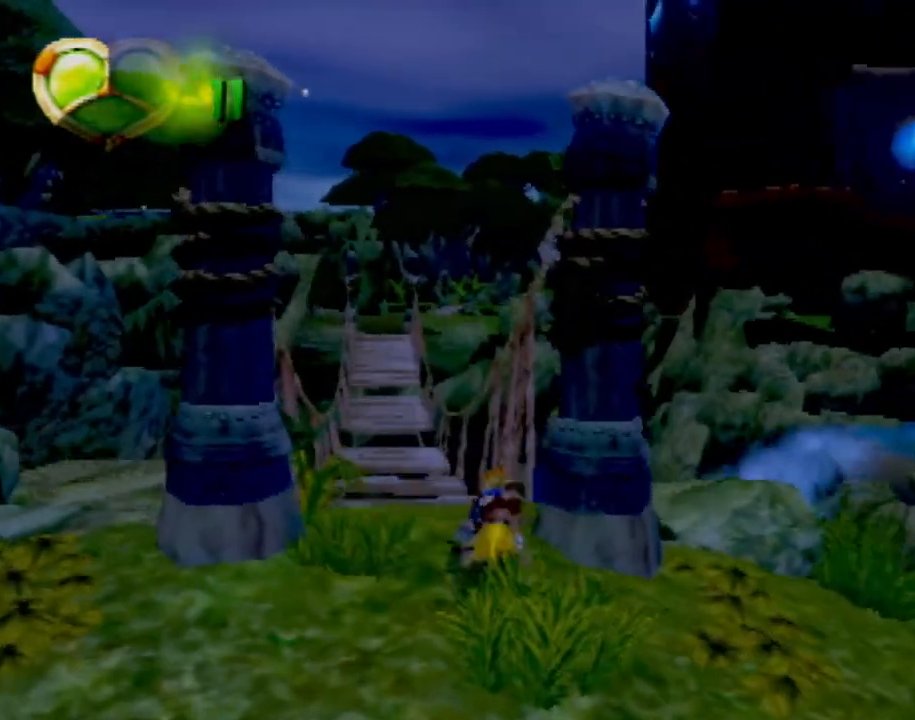
{"buttons": [], "left_stick": "center", "events": []}
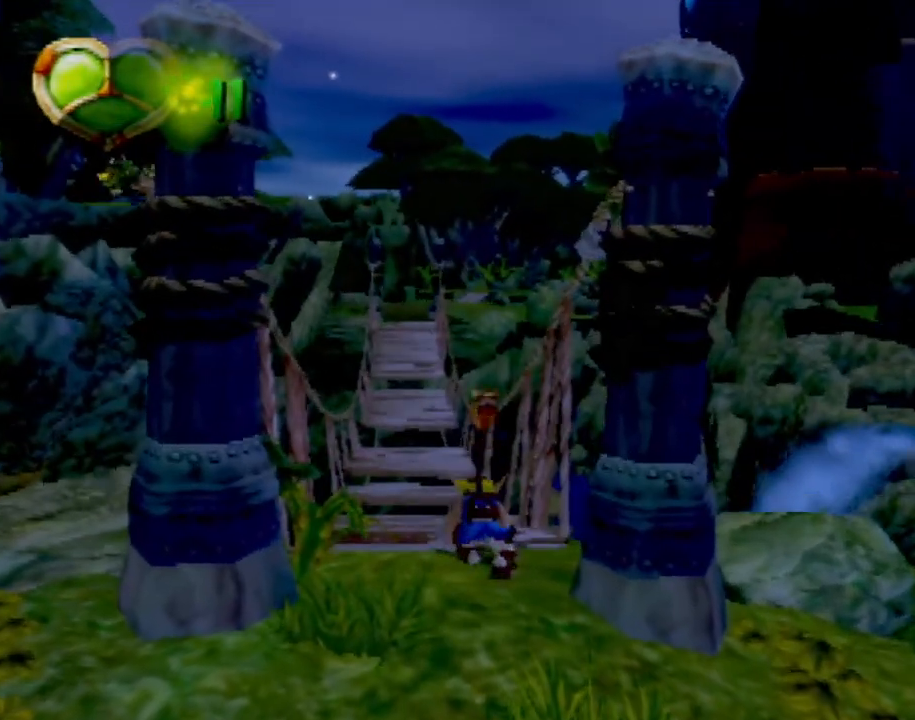
{"buttons": [], "left_stick": "center", "events": []}
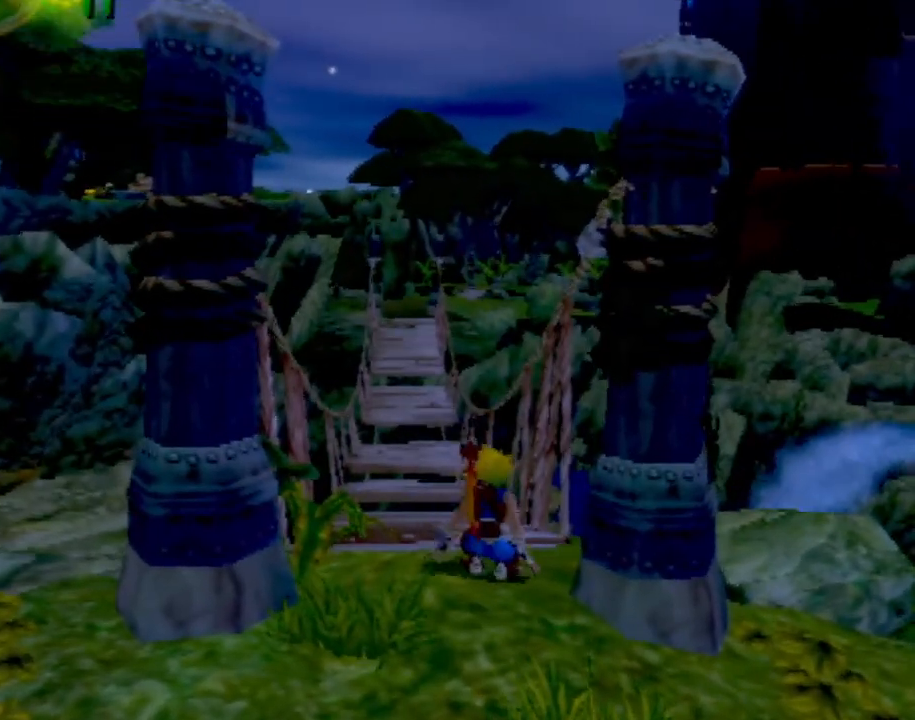
{"buttons": [], "left_stick": "center", "events": []}
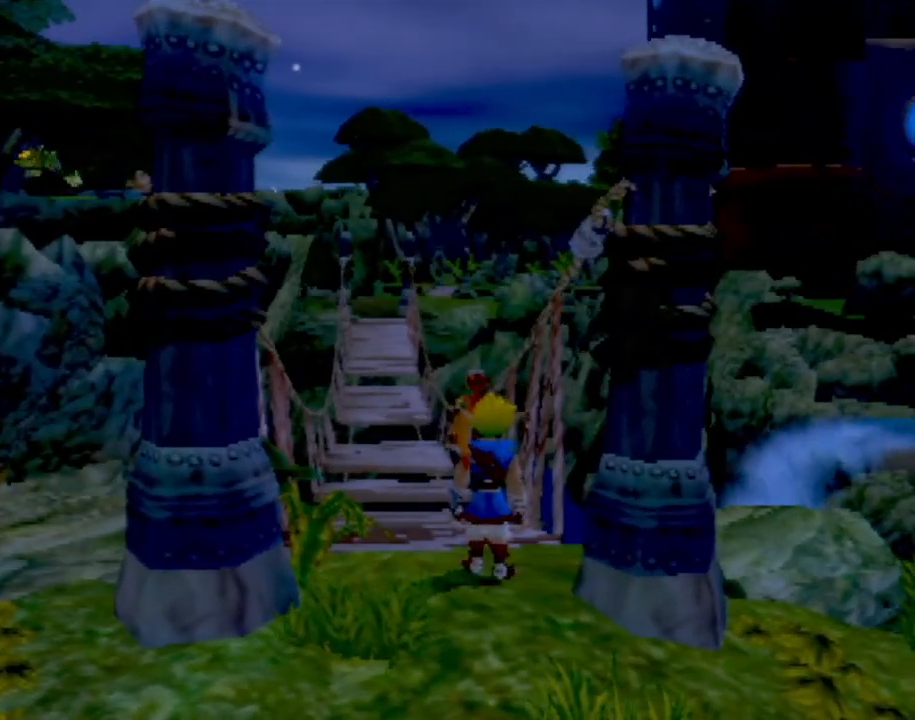
{"buttons": [], "left_stick": "center", "events": []}
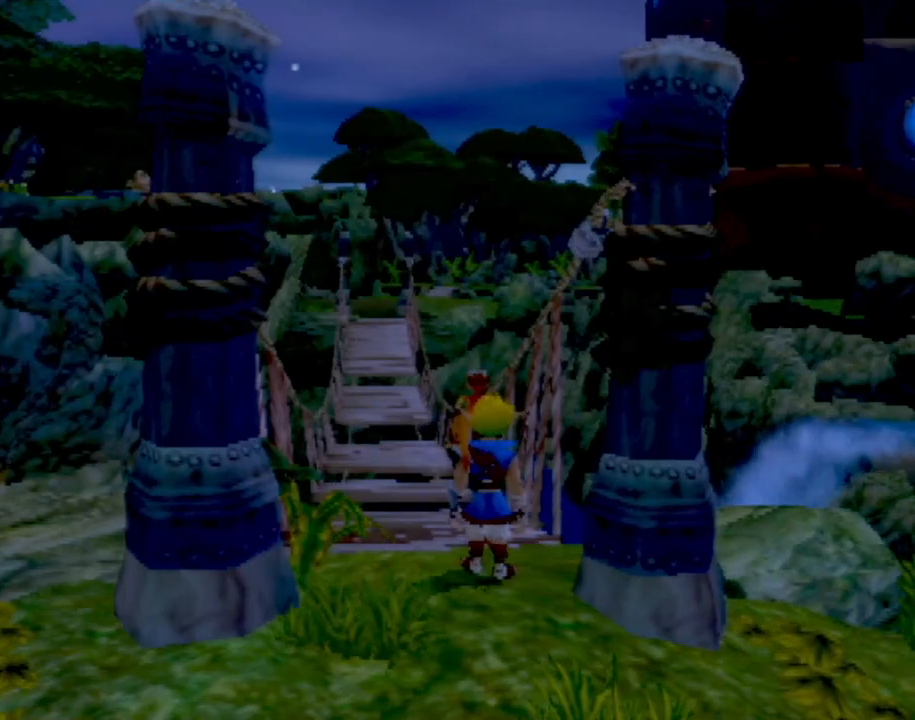
{"buttons": [], "left_stick": "center", "events": []}
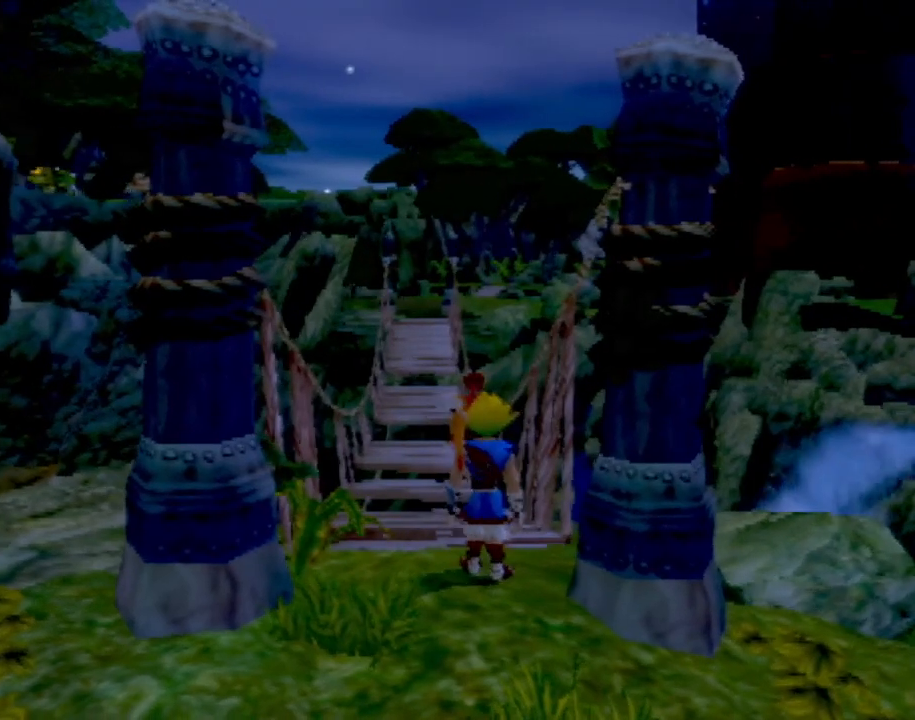
{"buttons": [], "left_stick": "center", "events": [[17, "left_stick", "up"], [301, "left_stick", "center"]]}
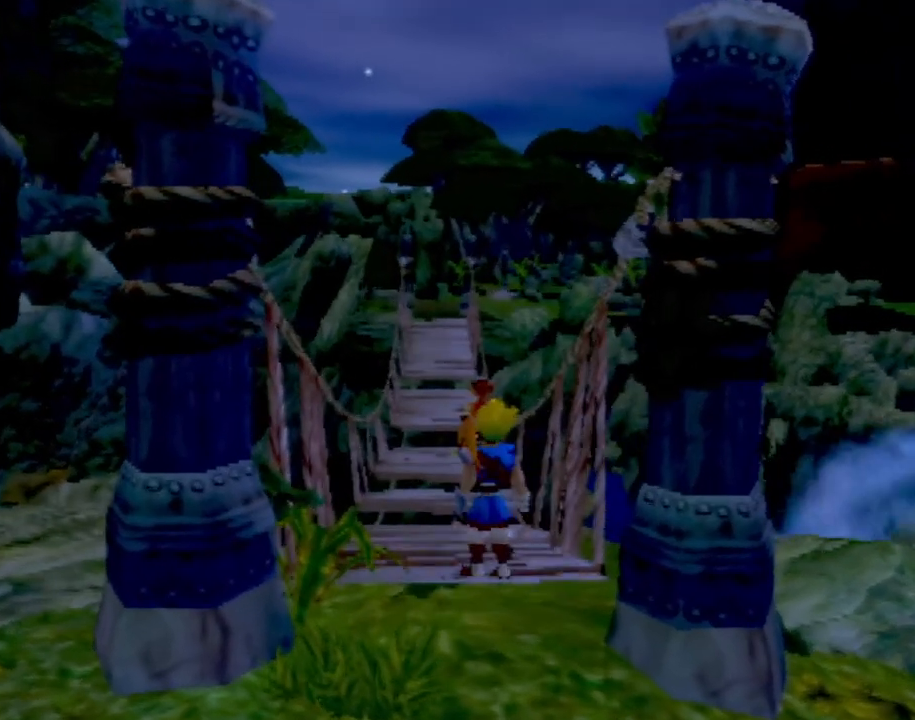
{"buttons": [], "left_stick": "center", "events": []}
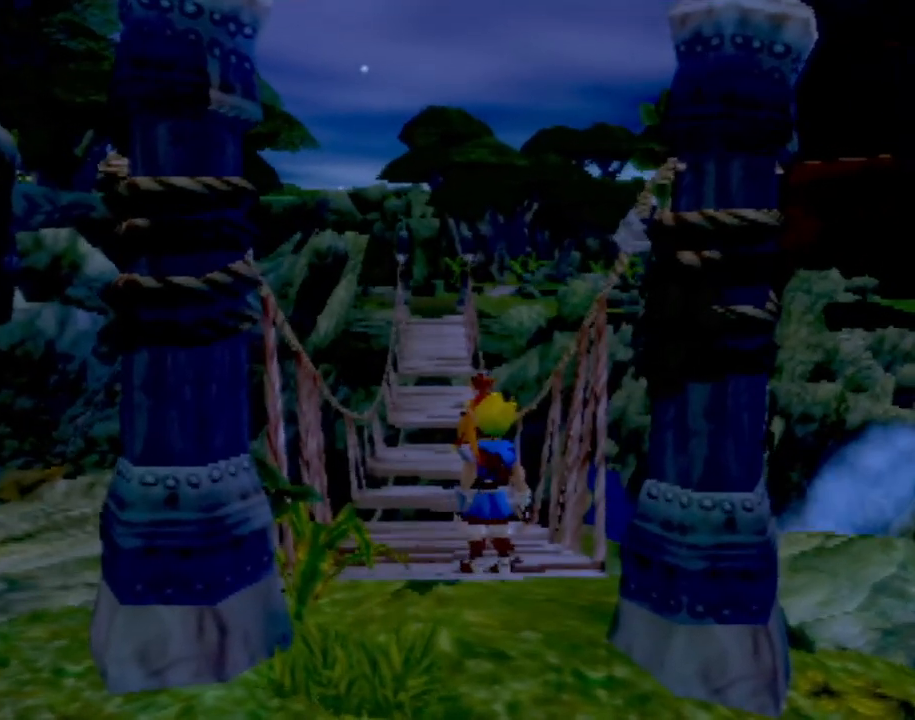
{"buttons": [], "left_stick": "up", "events": [[501, "left_stick", "up"]]}
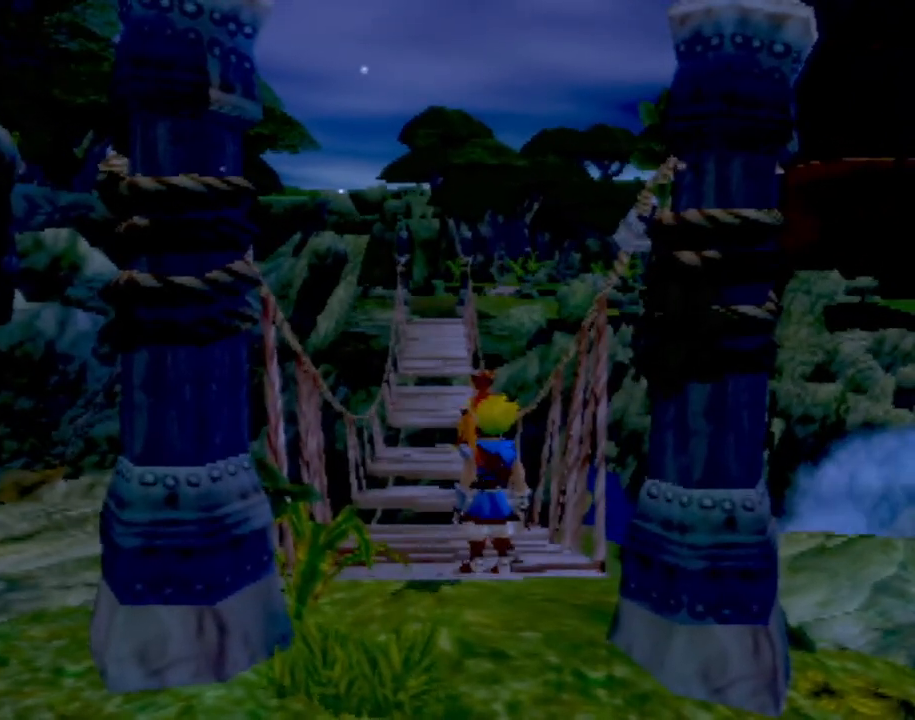
{"buttons": [], "left_stick": "up-left", "events": [[434, "left_stick", "up-left"]]}
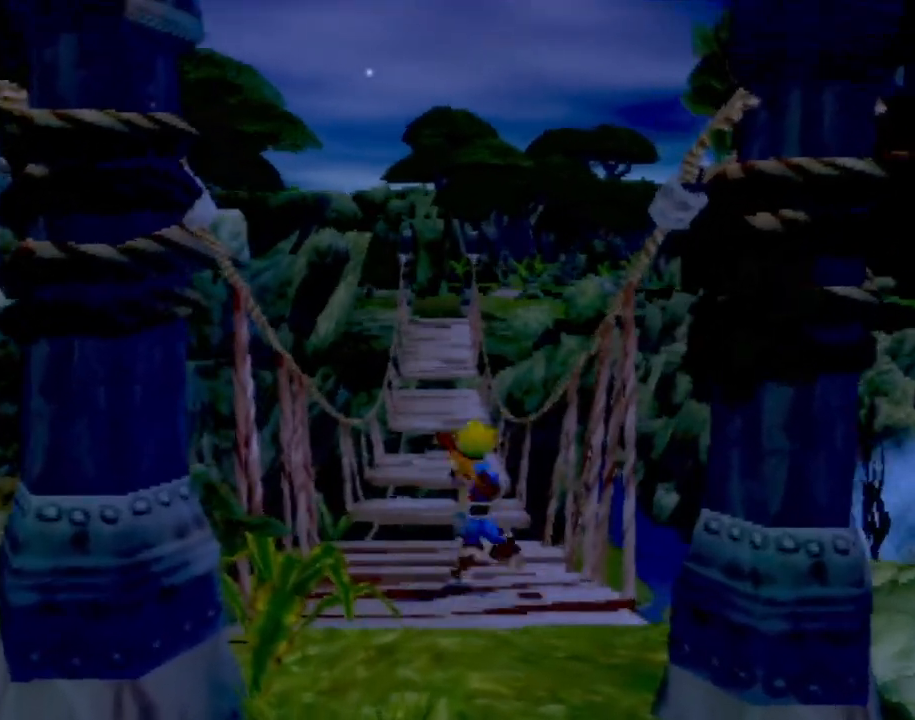
{"buttons": [], "left_stick": "center", "events": [[34, "left_stick", "up"], [234, "left_stick", "center"]]}
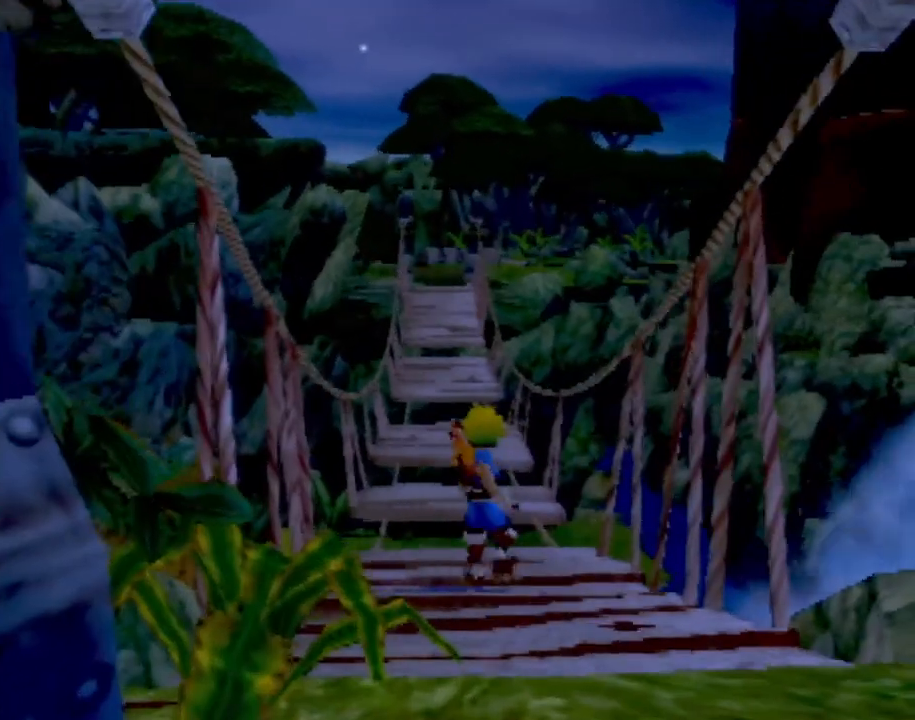
{"buttons": ["CROSS"], "left_stick": "up", "events": [[16, "left_stick", "up"], [383, "CROSS", "down"]]}
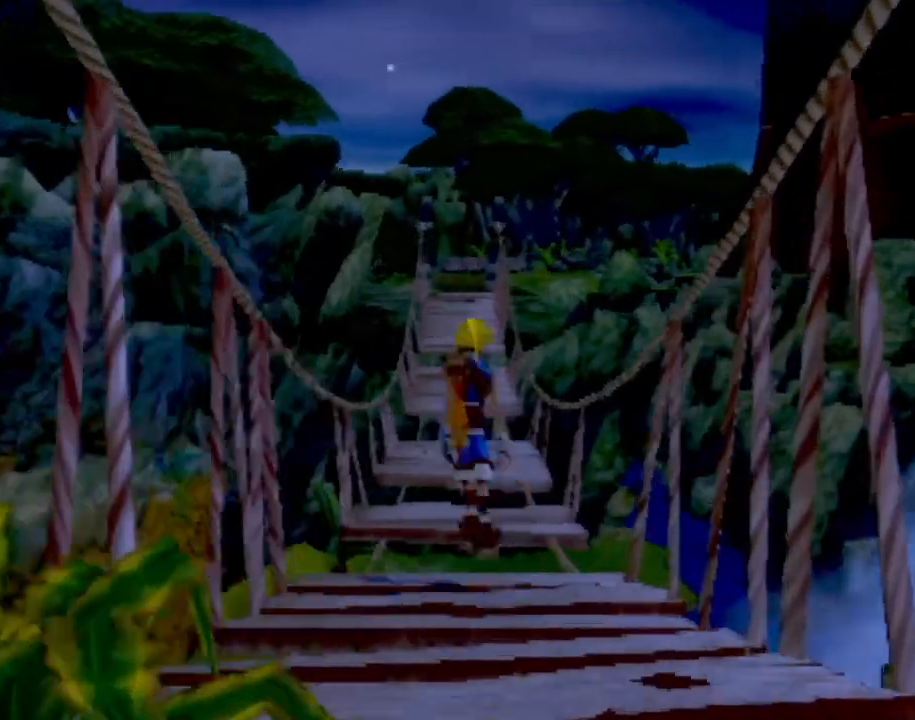
{"buttons": [], "left_stick": "up", "events": [[150, "CROSS", "up"], [284, "CROSS", "down"], [417, "CROSS", "up"]]}
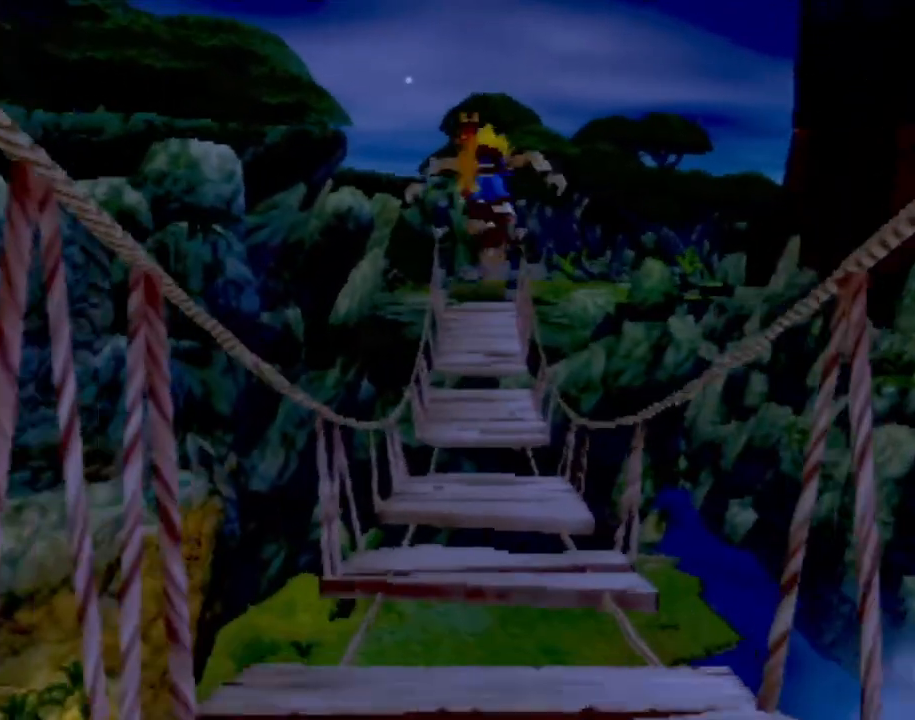
{"buttons": [], "left_stick": "up", "events": [[117, "left_stick", "center"], [217, "left_stick", "up"]]}
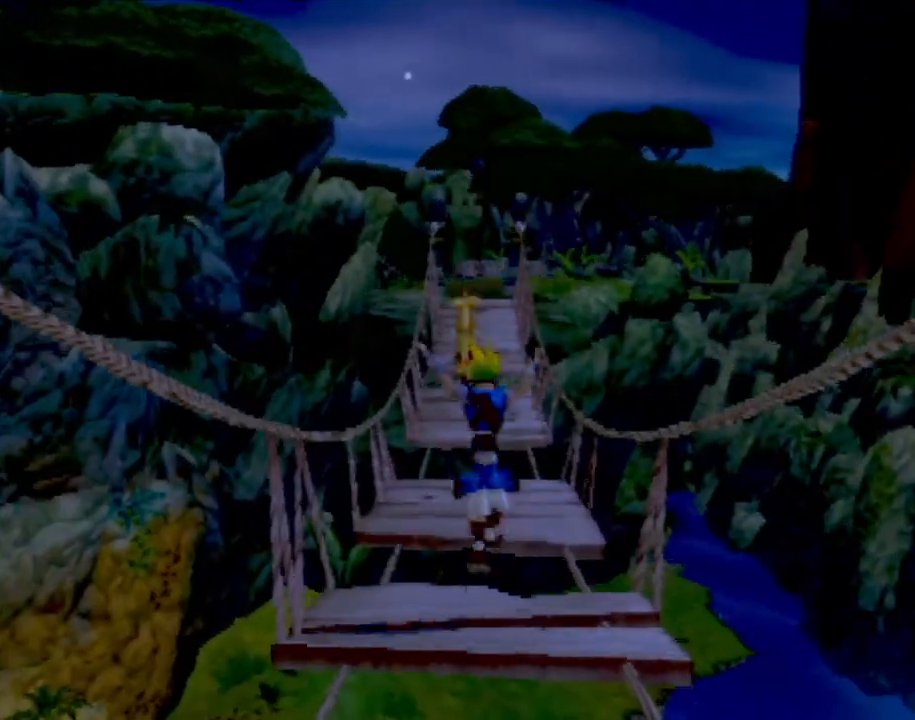
{"buttons": [], "left_stick": "up", "events": [[167, "CROSS", "down"], [334, "CROSS", "up"]]}
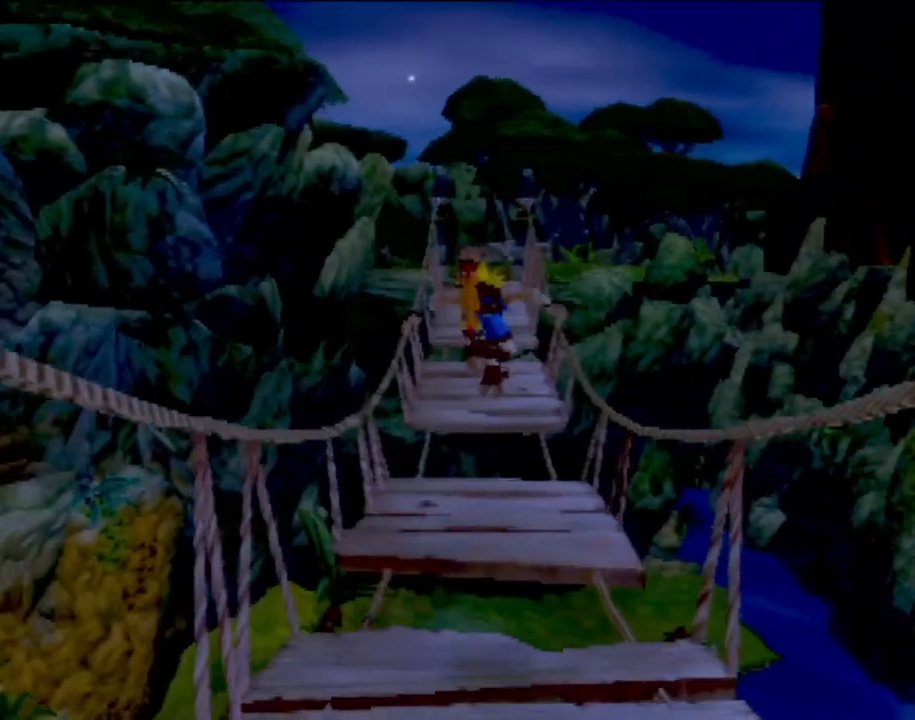
{"buttons": [], "left_stick": "center", "events": [[17, "CROSS", "down"], [117, "CROSS", "up"], [451, "left_stick", "center"]]}
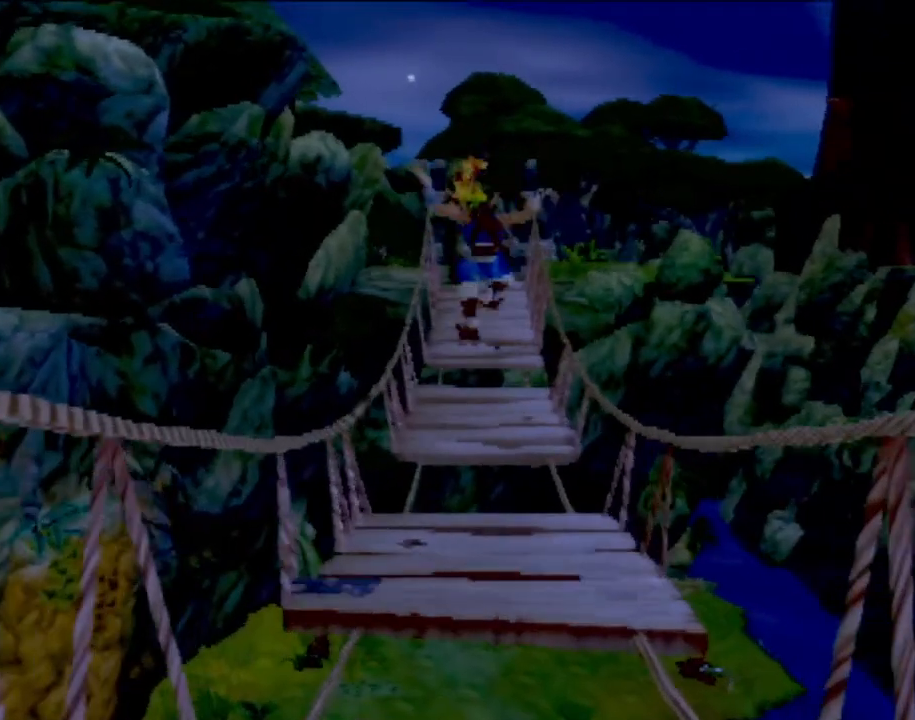
{"buttons": [], "left_stick": "up", "events": [[16, "left_stick", "up"]]}
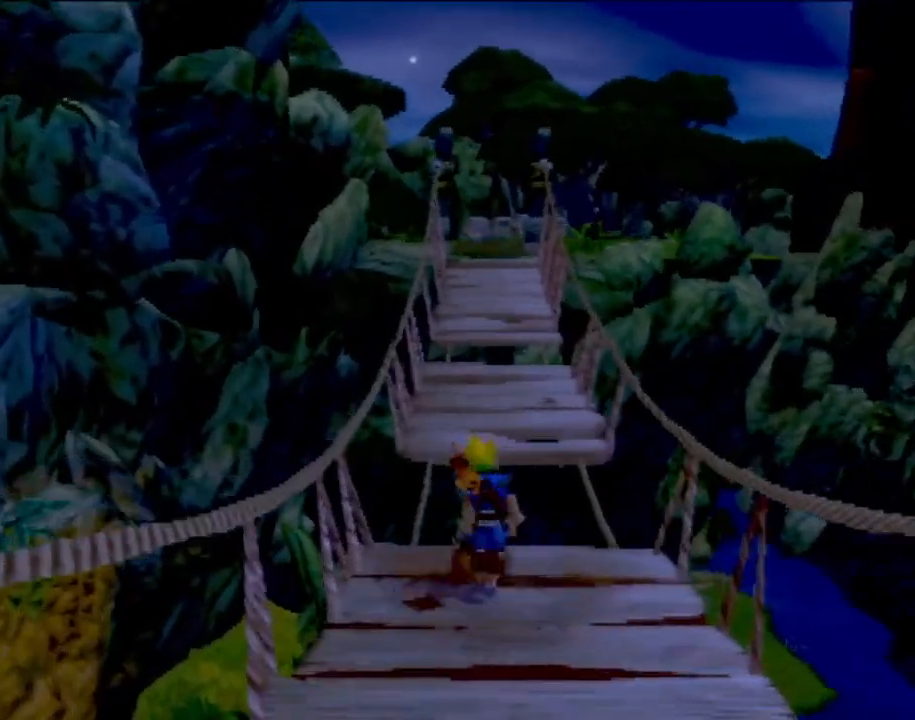
{"buttons": ["CROSS"], "left_stick": "up", "events": [[83, "CROSS", "down"], [267, "CROSS", "up"], [451, "CROSS", "down"]]}
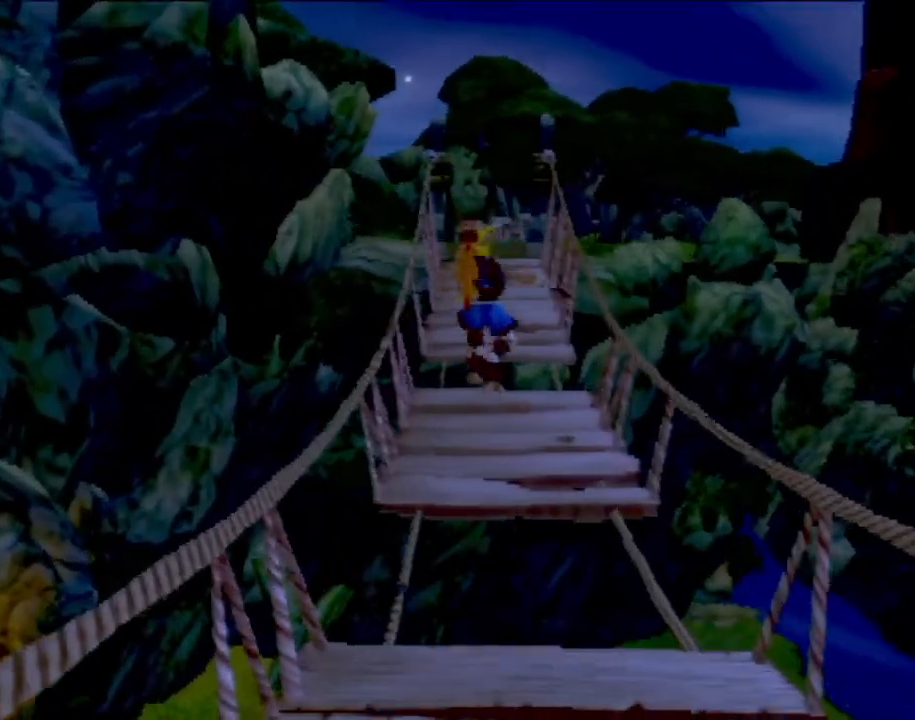
{"buttons": [], "left_stick": "up", "events": [[16, "CROSS", "up"]]}
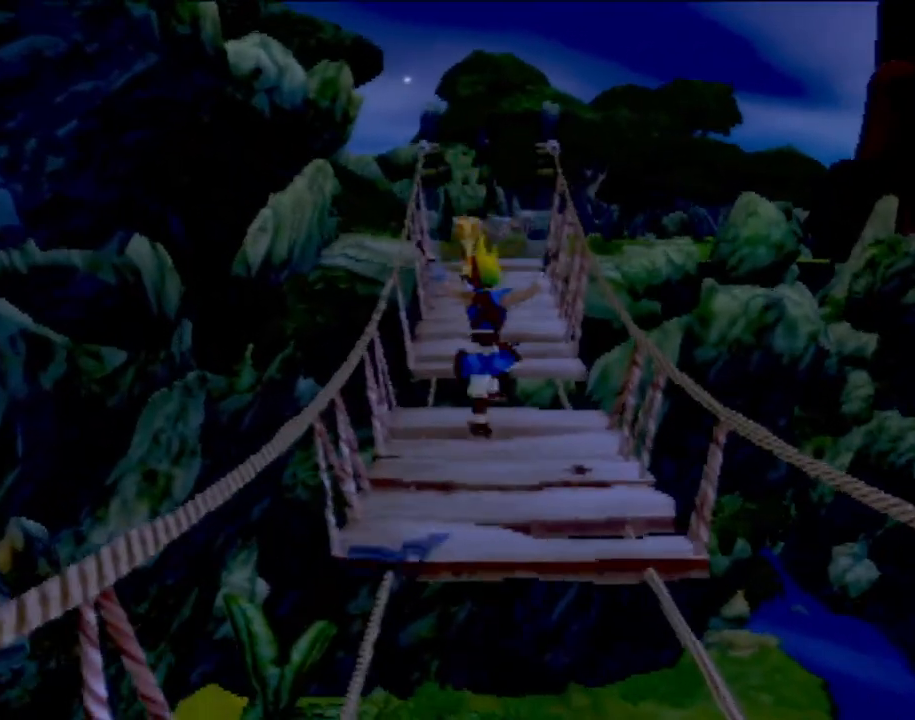
{"buttons": [], "left_stick": "up", "events": []}